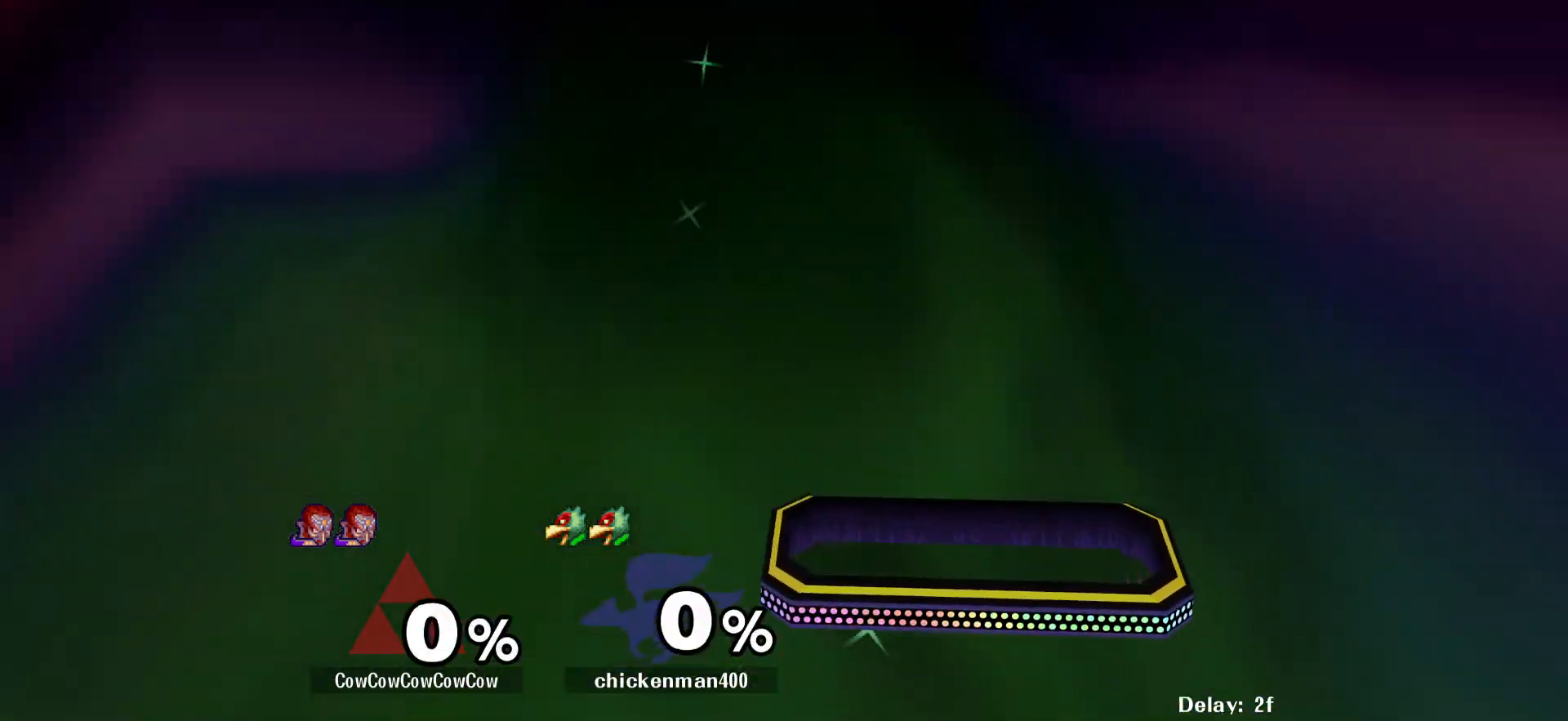
Gameplay with a controller (arcade stick); each line is a JSON object with the inputs held at the frame after it. "events" lists button and stick changes between this image and that frame as [ms after this image, input, new state], when the widget could be followed in between. Not read: L3 R3.
{"buttons": [], "events": []}
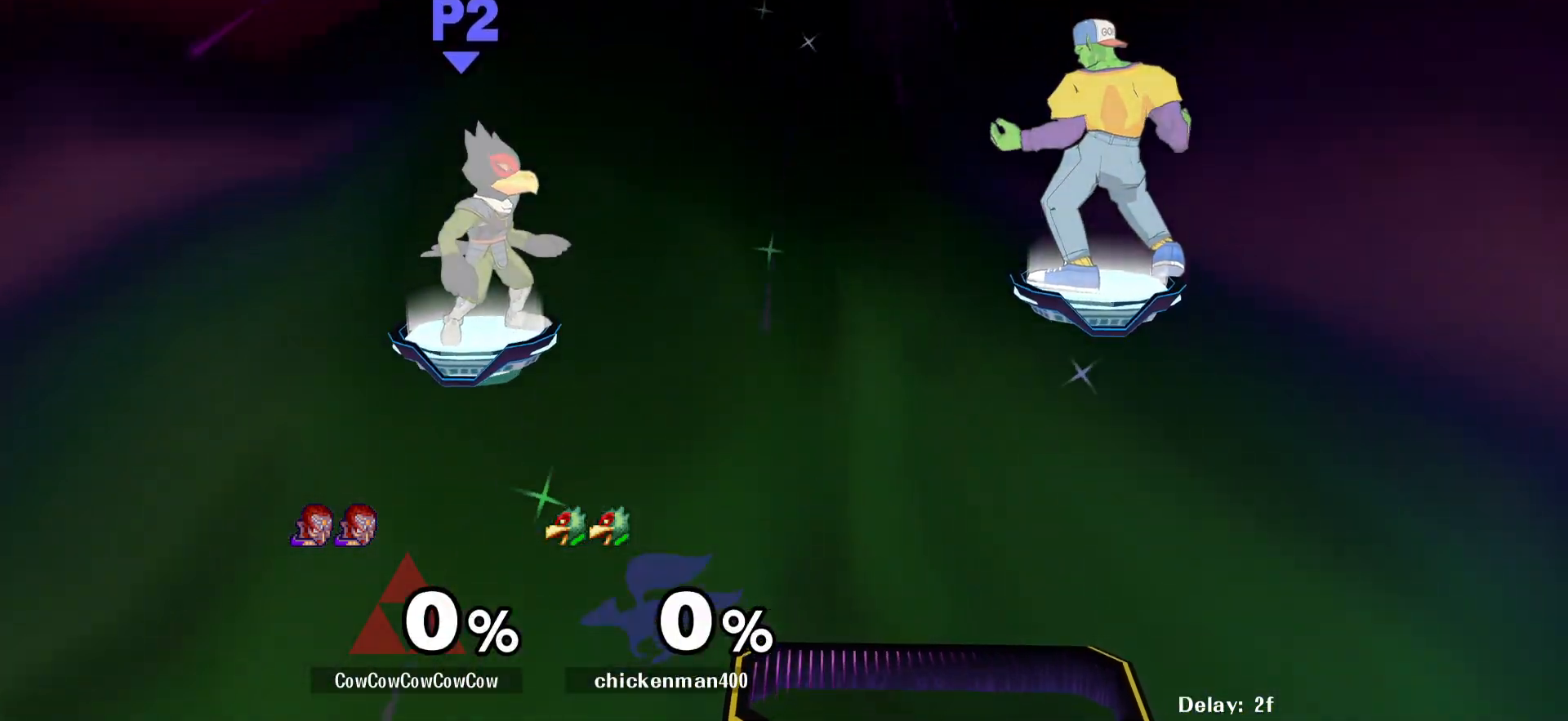
{"buttons": [], "events": []}
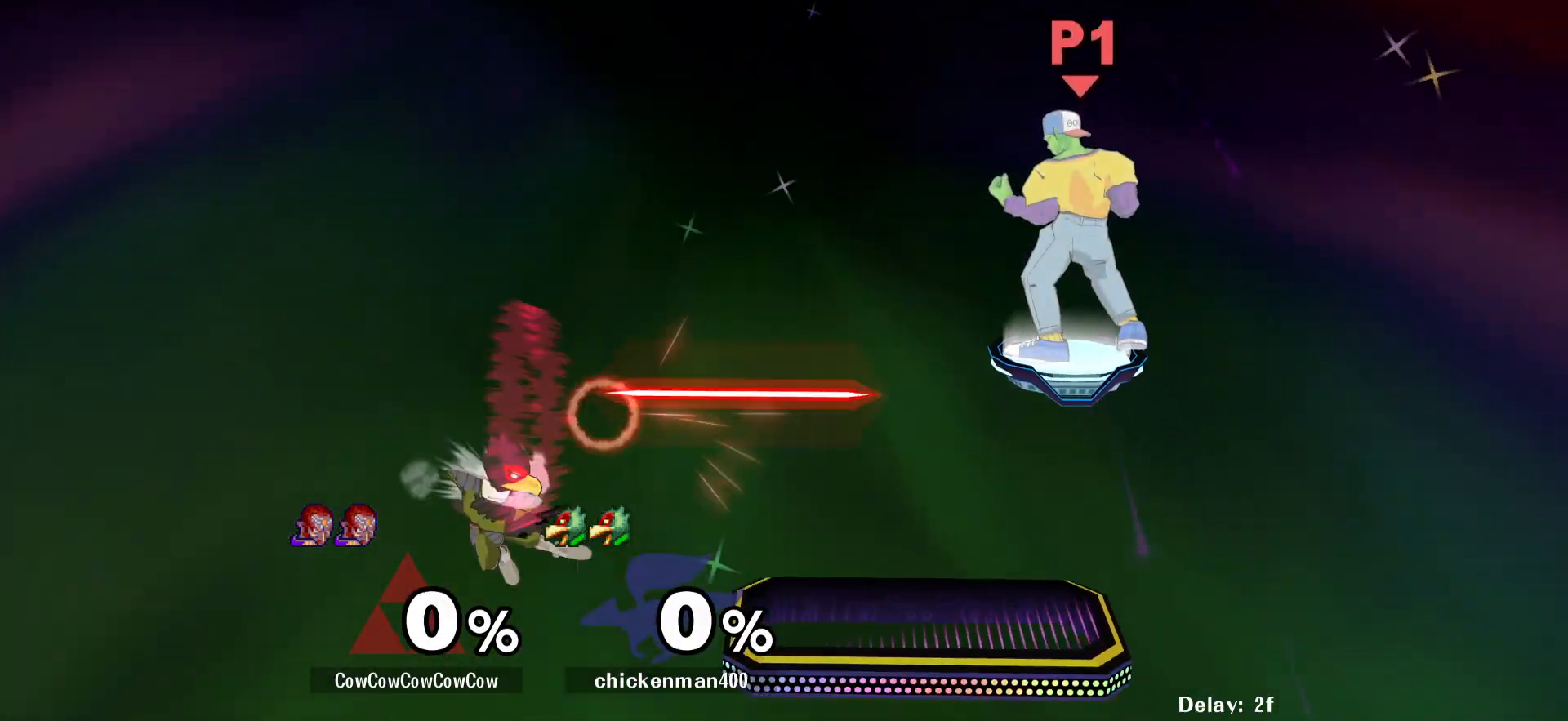
{"buttons": [], "events": []}
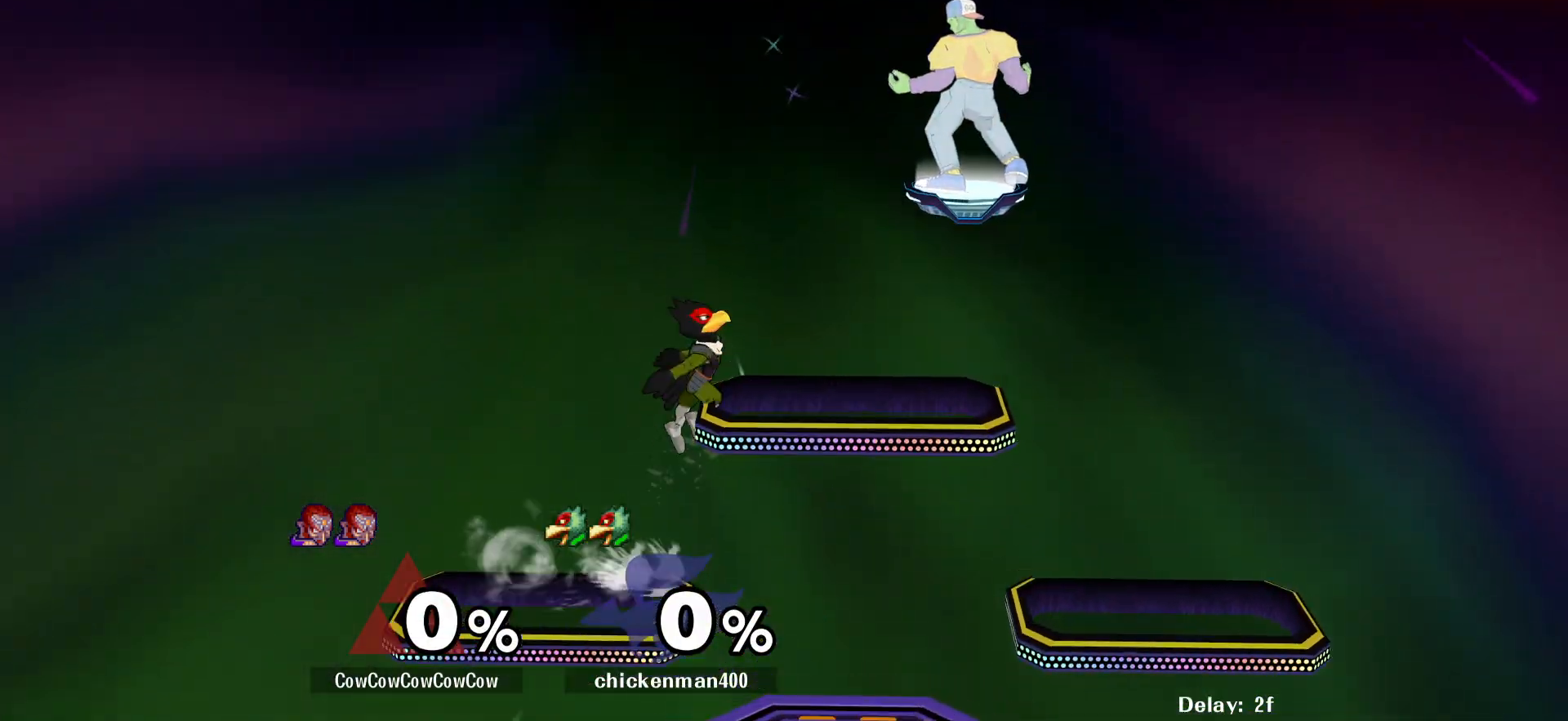
{"buttons": ["DPAD_DOWN", "DPAD_RIGHT"], "events": [[150, "DPAD_LEFT", "down"], [217, "DPAD_DOWN", "down"], [317, "DPAD_RIGHT", "down"], [350, "DPAD_LEFT", "up"]]}
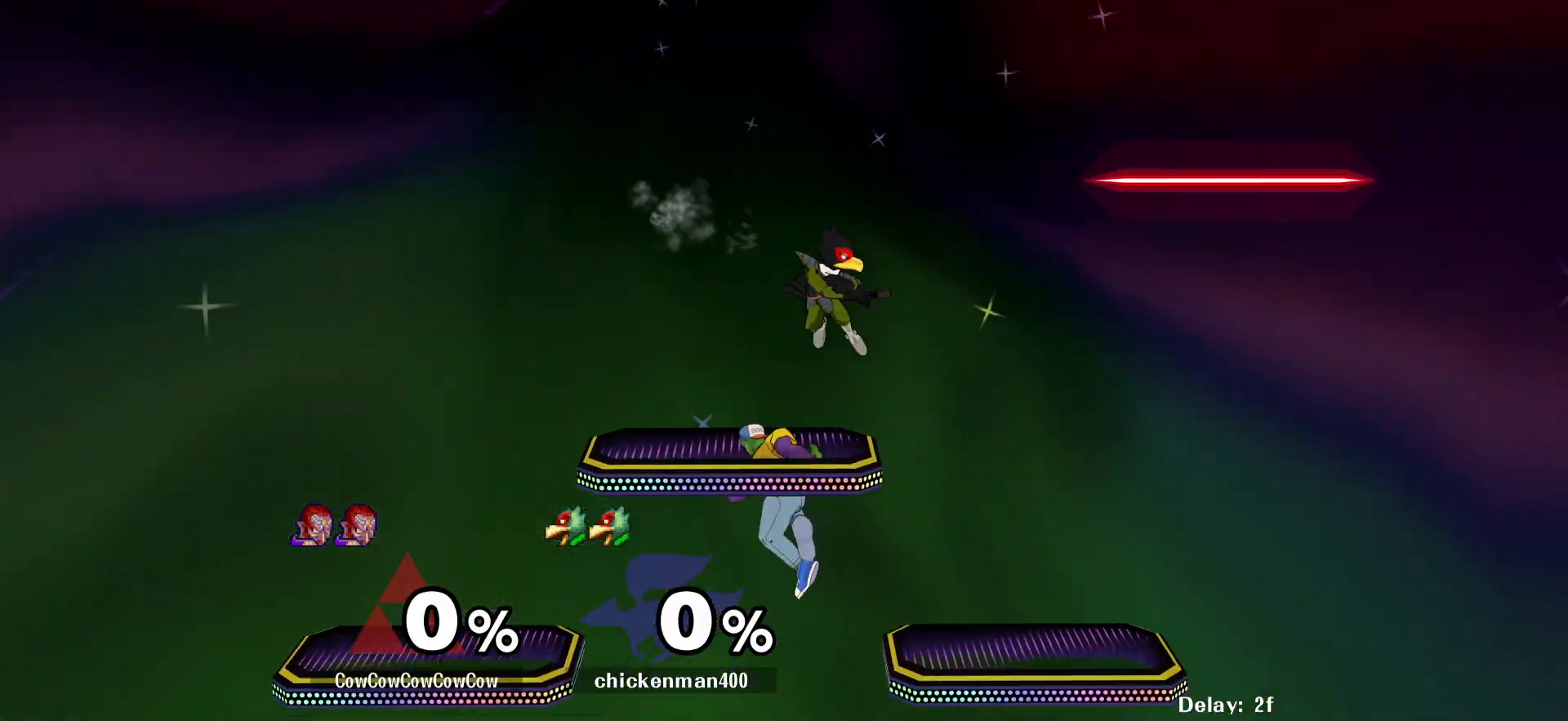
{"buttons": ["DPAD_LEFT"], "events": [[133, "DPAD_DOWN", "up"], [133, "DPAD_RIGHT", "up"], [300, "DPAD_LEFT", "down"], [383, "DPAD_RIGHT", "down"], [500, "DPAD_RIGHT", "up"]]}
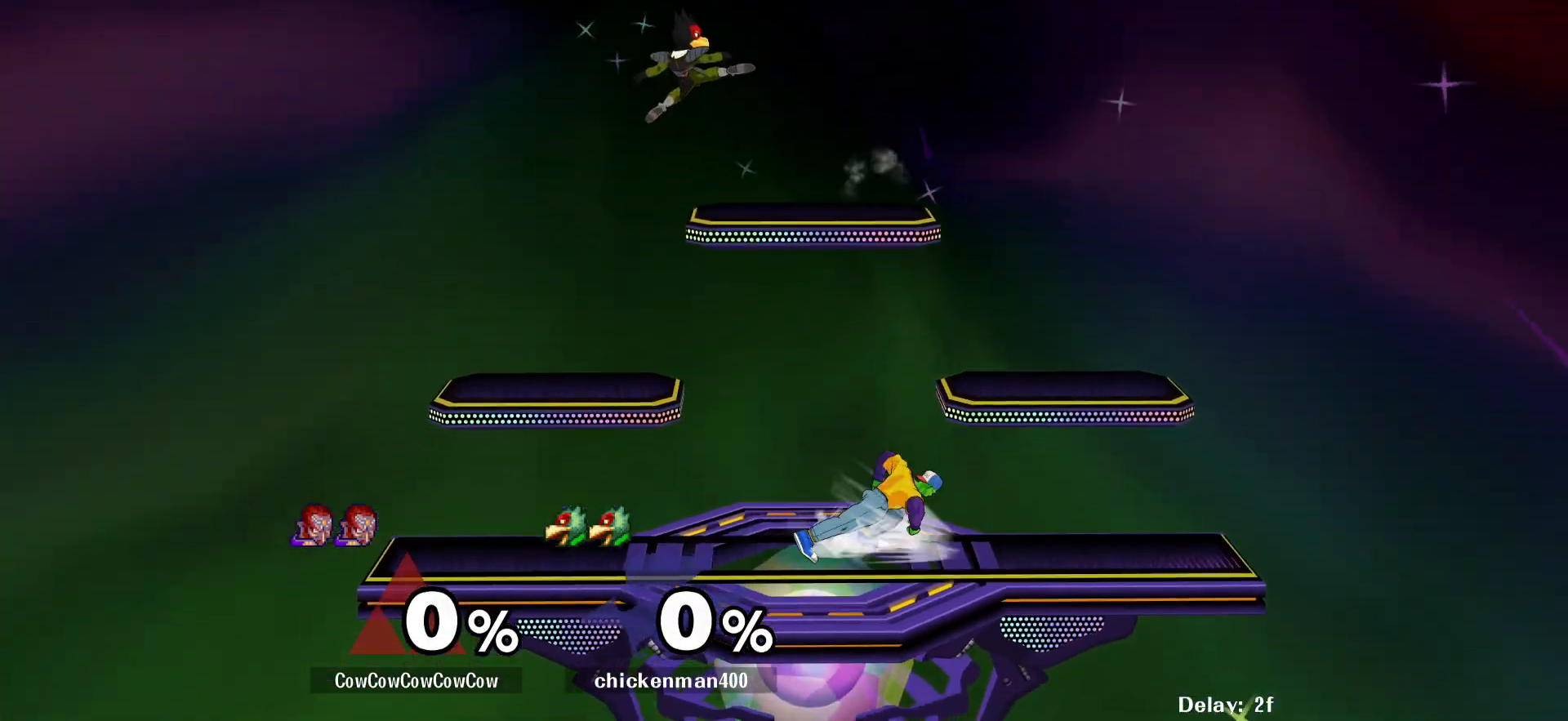
{"buttons": [], "events": [[333, "DPAD_UP", "down"], [350, "C_UP", "down"], [433, "C_UP", "up"], [433, "DPAD_UP", "up"], [483, "DPAD_LEFT", "up"]]}
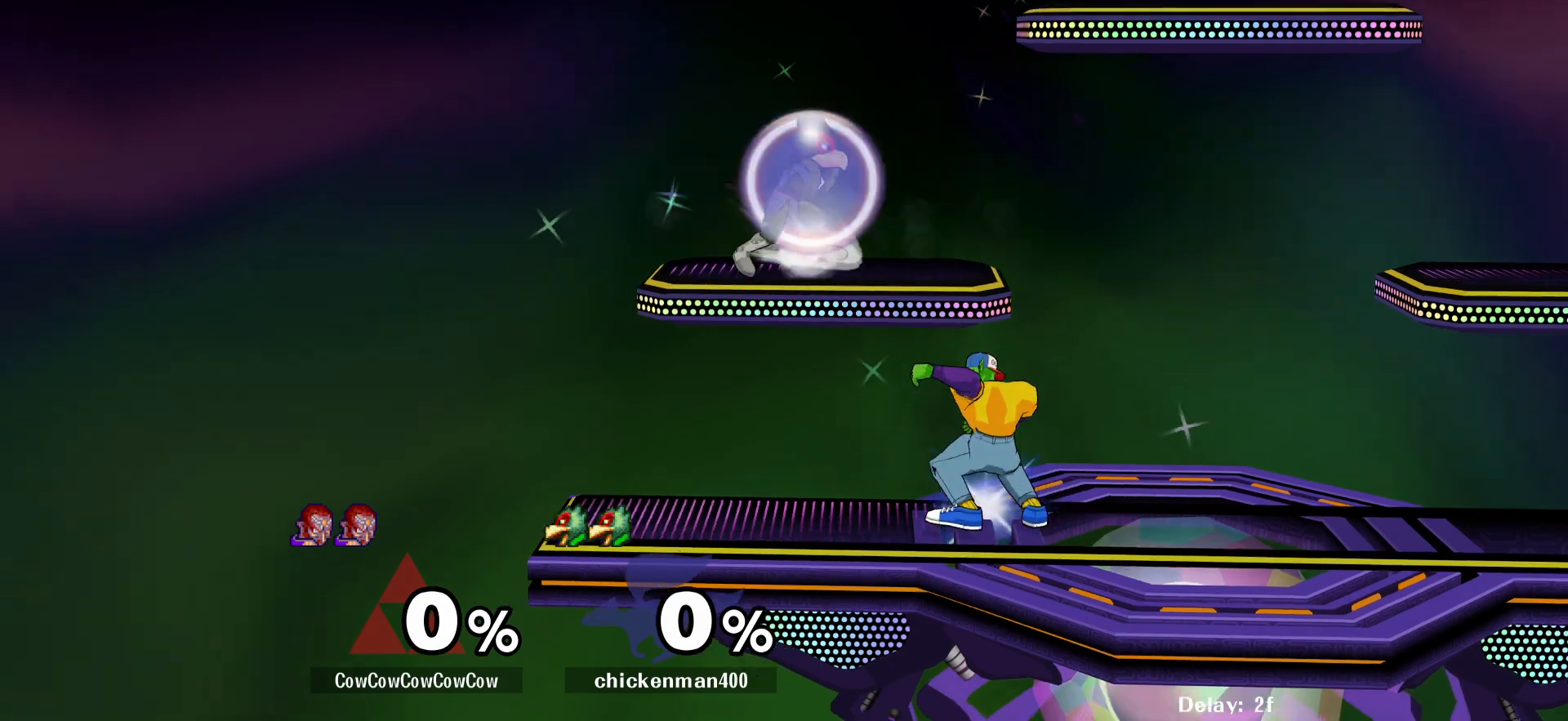
{"buttons": ["DPAD_LEFT"], "events": [[483, "DPAD_LEFT", "down"]]}
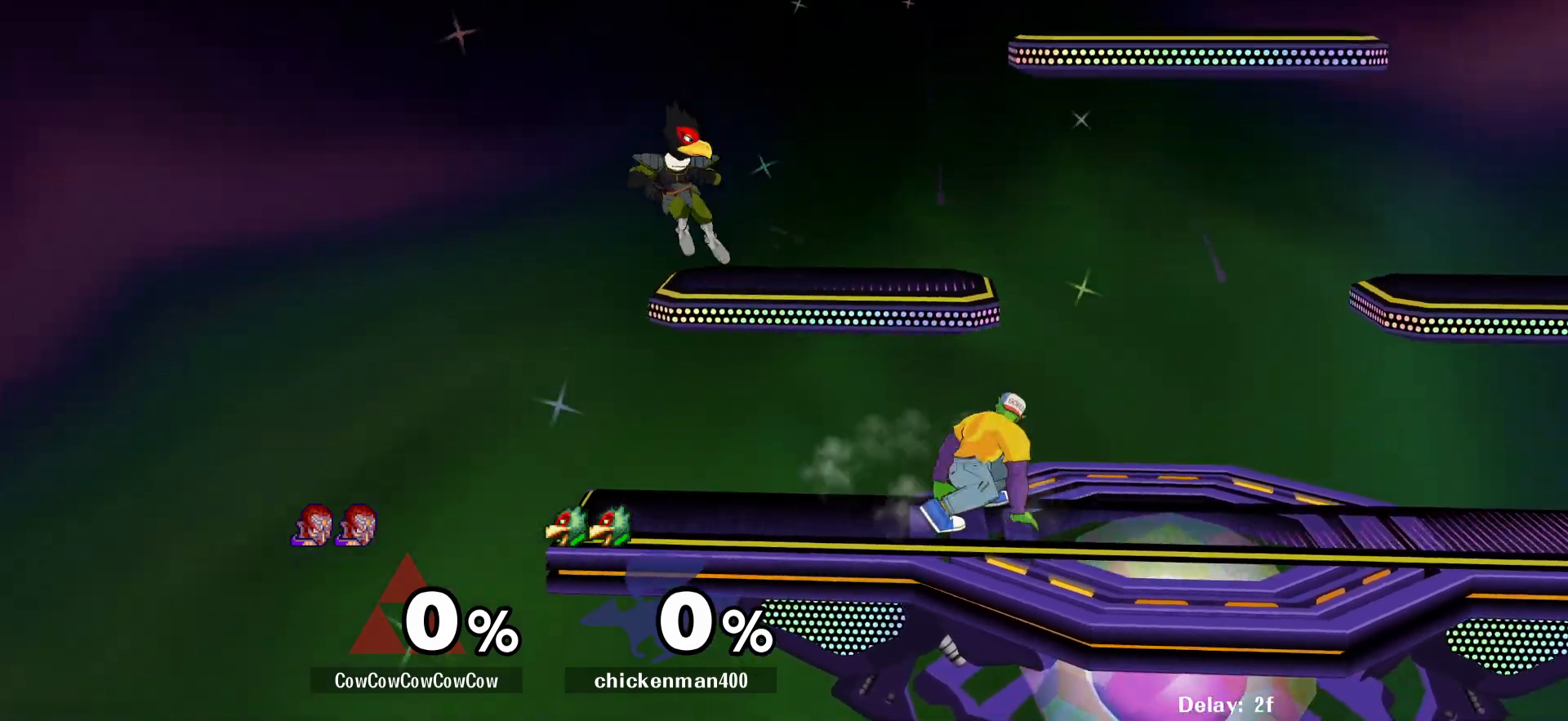
{"buttons": ["DPAD_DOWN", "DPAD_LEFT"], "events": [[50, "Y", "down"], [117, "Y", "up"], [183, "C_UP", "down"], [267, "Z", "down"], [300, "C_UP", "up"], [383, "Z", "up"], [483, "DPAD_DOWN", "down"]]}
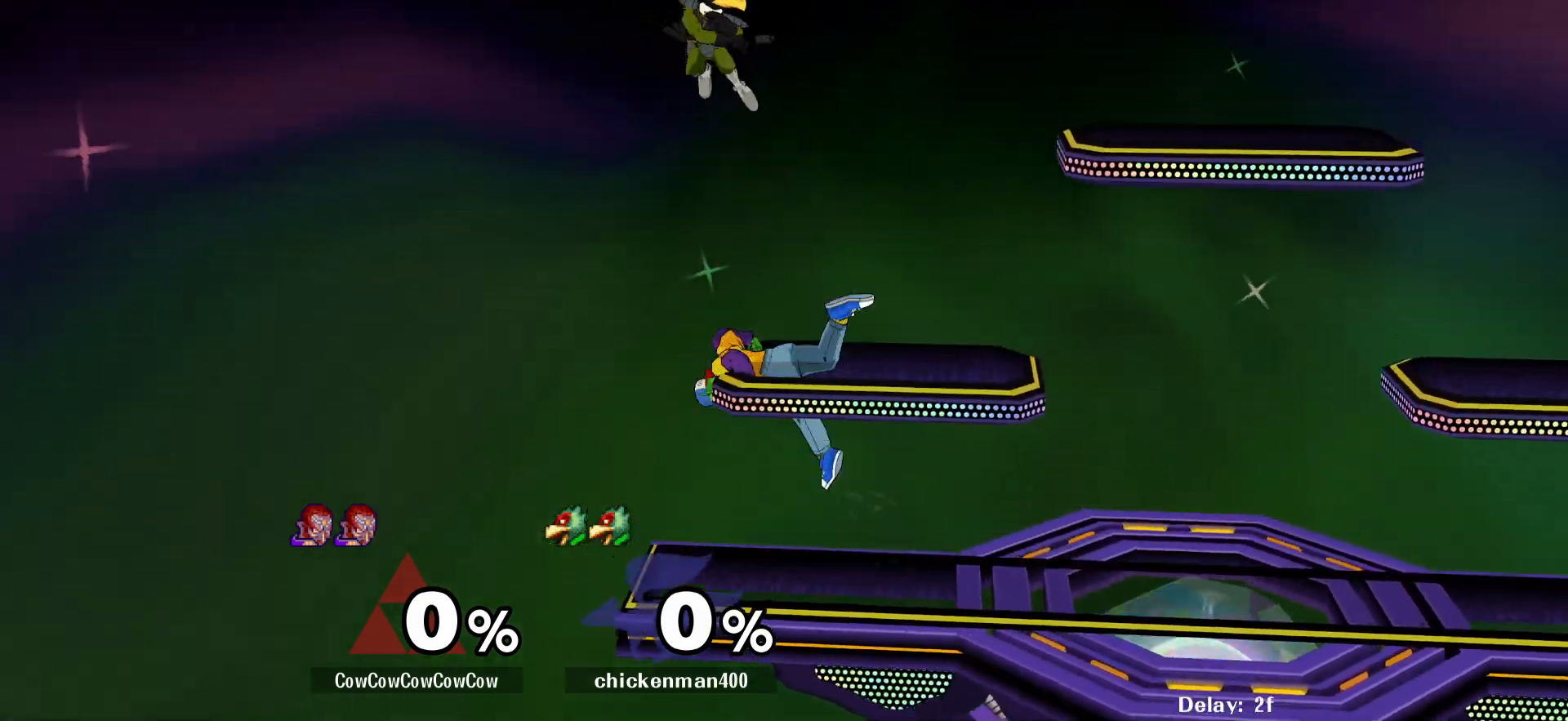
{"buttons": ["DPAD_RIGHT"], "events": [[50, "DPAD_LEFT", "up"], [117, "DPAD_DOWN", "up"], [117, "DPAD_RIGHT", "down"], [167, "DPAD_RIGHT", "up"], [250, "DPAD_RIGHT", "down"], [283, "Y", "down"], [333, "Y", "up"], [400, "C_UP", "down"], [500, "C_UP", "up"]]}
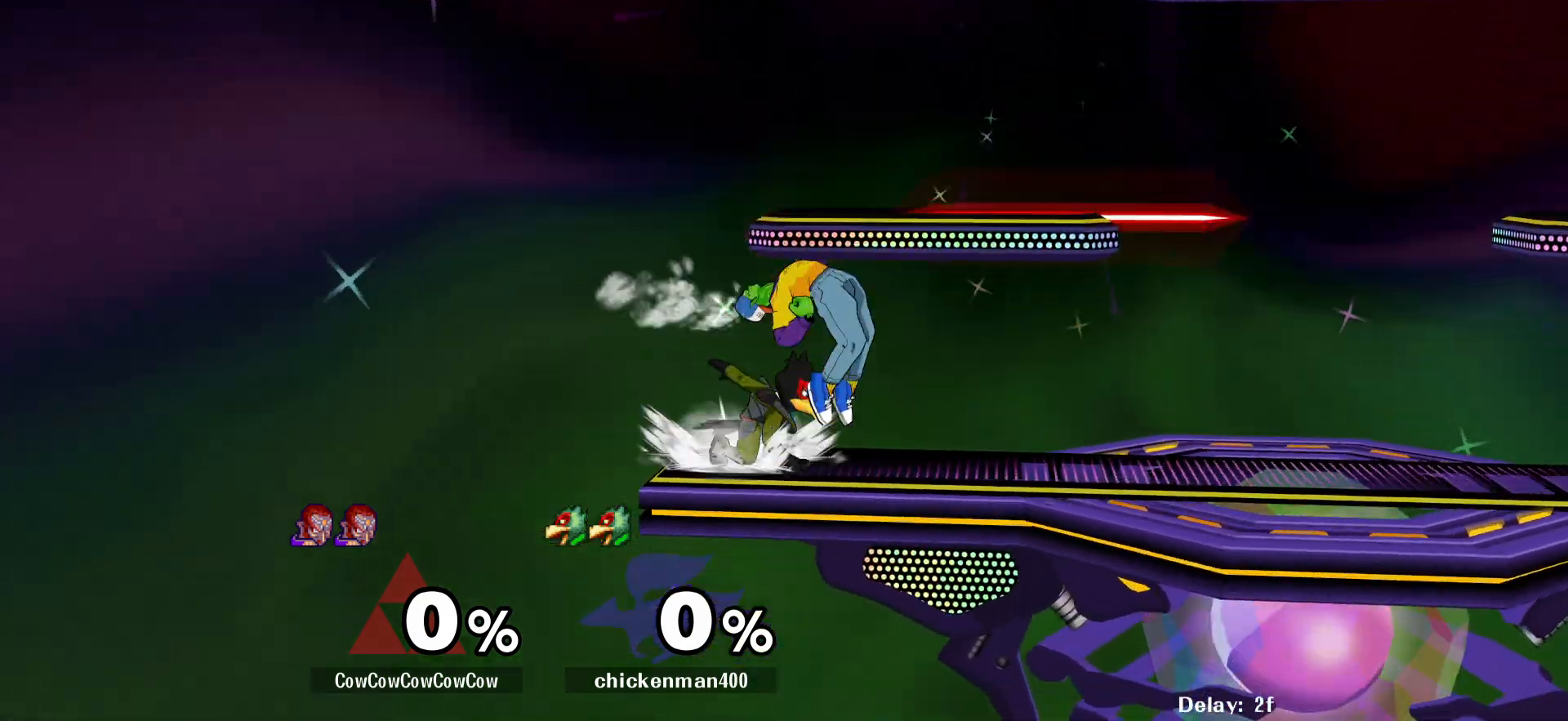
{"buttons": ["DPAD_LEFT"], "events": [[200, "DPAD_DOWN", "down"], [267, "DPAD_LEFT", "down"], [283, "DPAD_RIGHT", "up"], [350, "DPAD_DOWN", "up"], [417, "A", "down"], [483, "A", "up"]]}
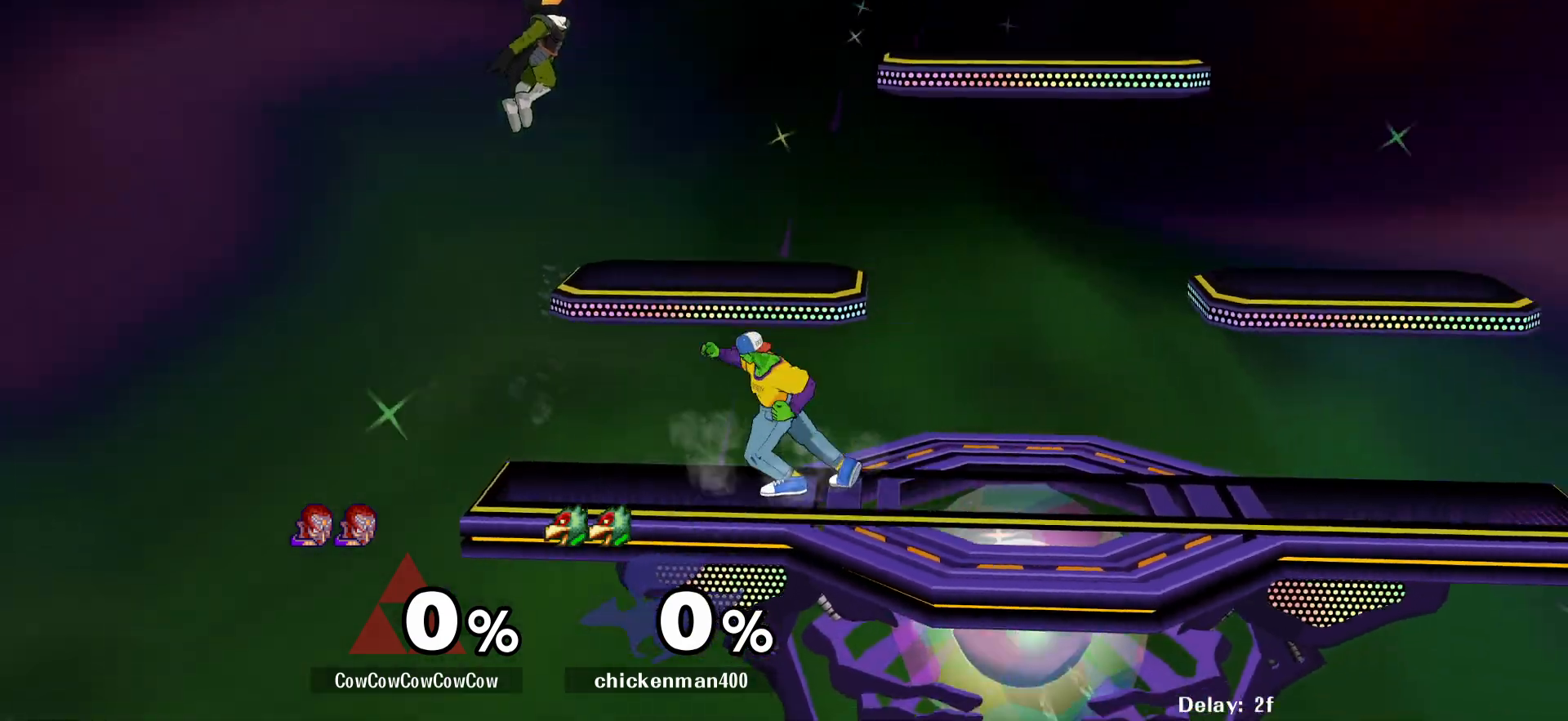
{"buttons": [], "events": [[83, "A", "down"], [183, "DPAD_LEFT", "up"], [450, "A", "up"], [450, "Y", "down"], [500, "Y", "up"]]}
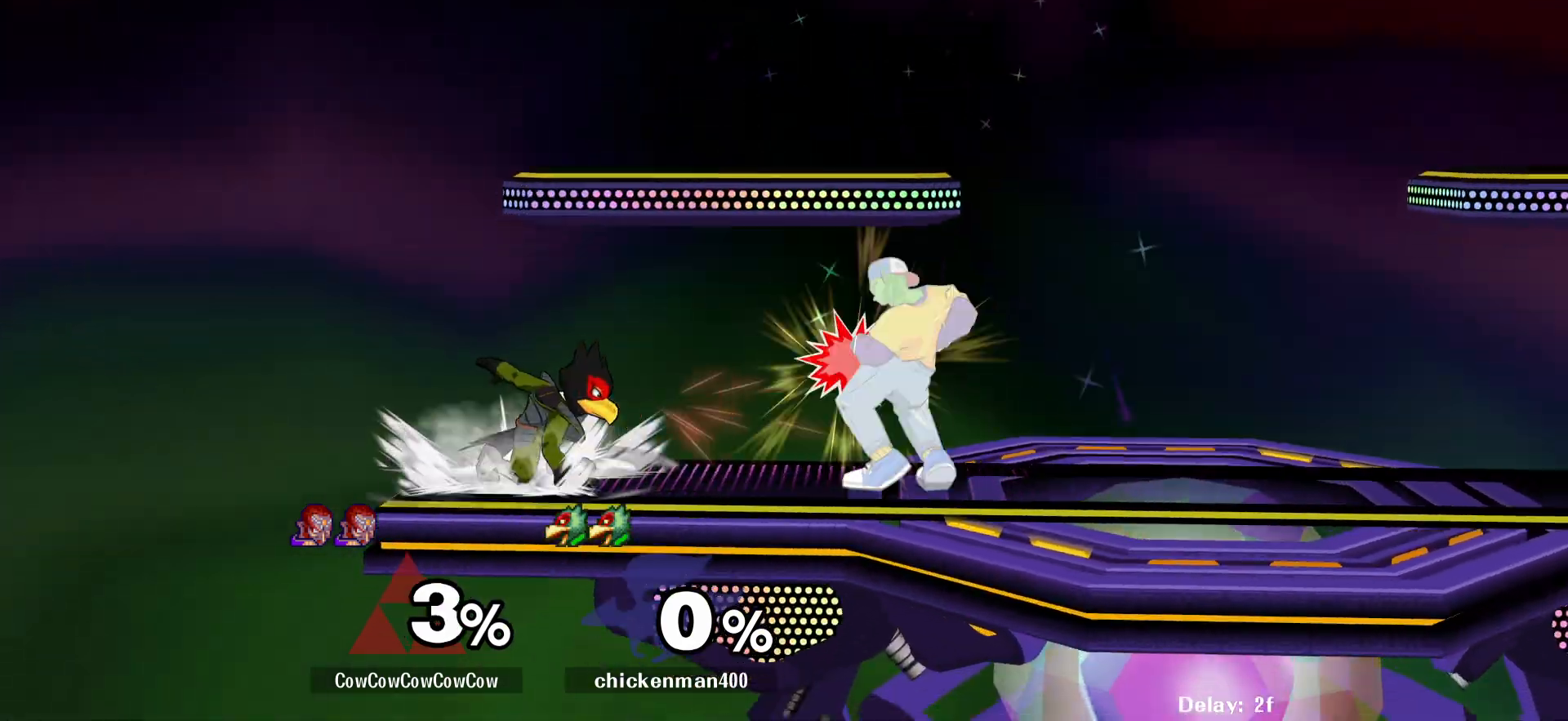
{"buttons": [], "events": [[100, "C_UP", "down"], [133, "DPAD_RIGHT", "down"], [150, "C_UP", "up"], [267, "Y", "down"], [317, "Y", "up"], [433, "Y", "down"], [450, "Y", "up"], [500, "DPAD_RIGHT", "up"]]}
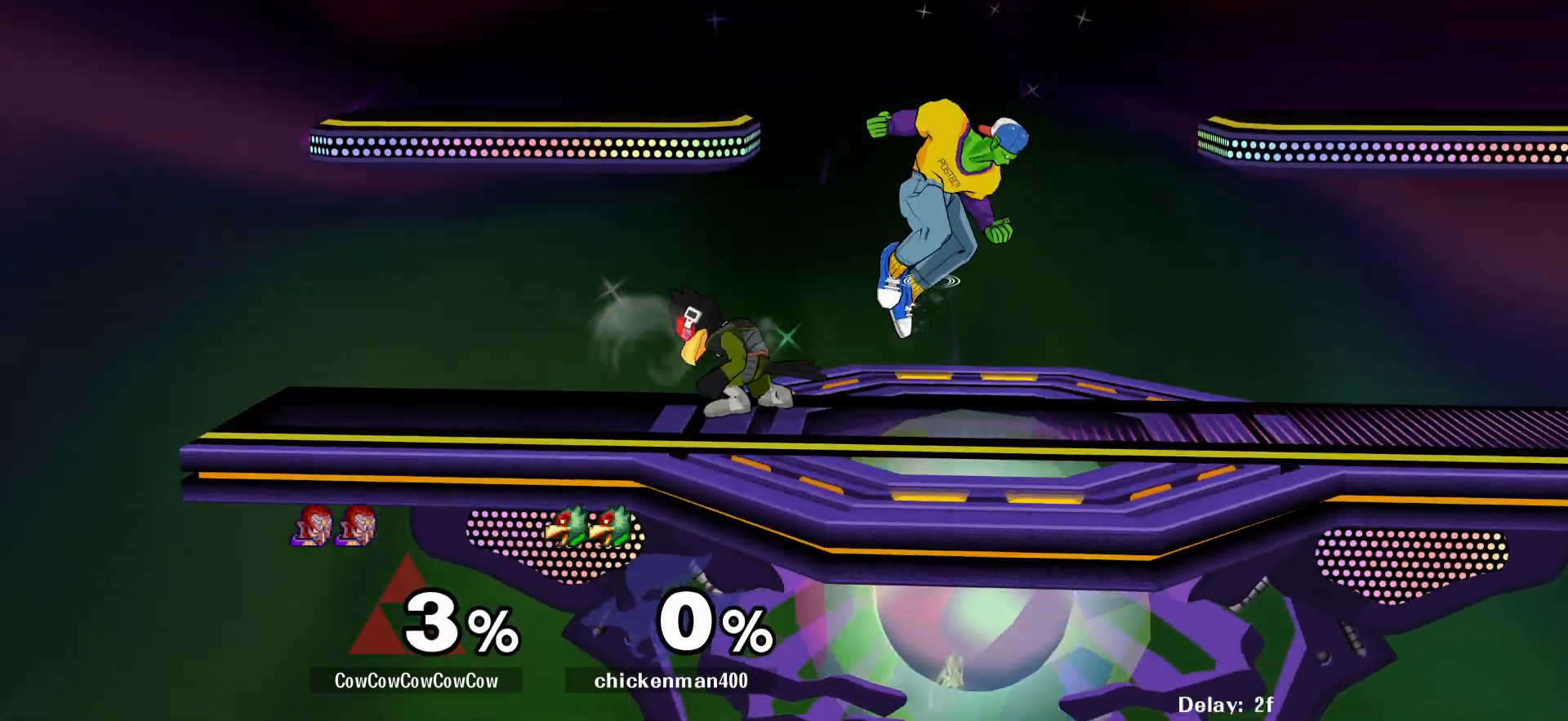
{"buttons": ["Z", "DPAD_LEFT"], "events": [[83, "Y", "down"], [133, "Y", "up"], [167, "DPAD_LEFT", "down"], [300, "C_LEFT", "down"], [450, "C_LEFT", "up"], [450, "Z", "down"]]}
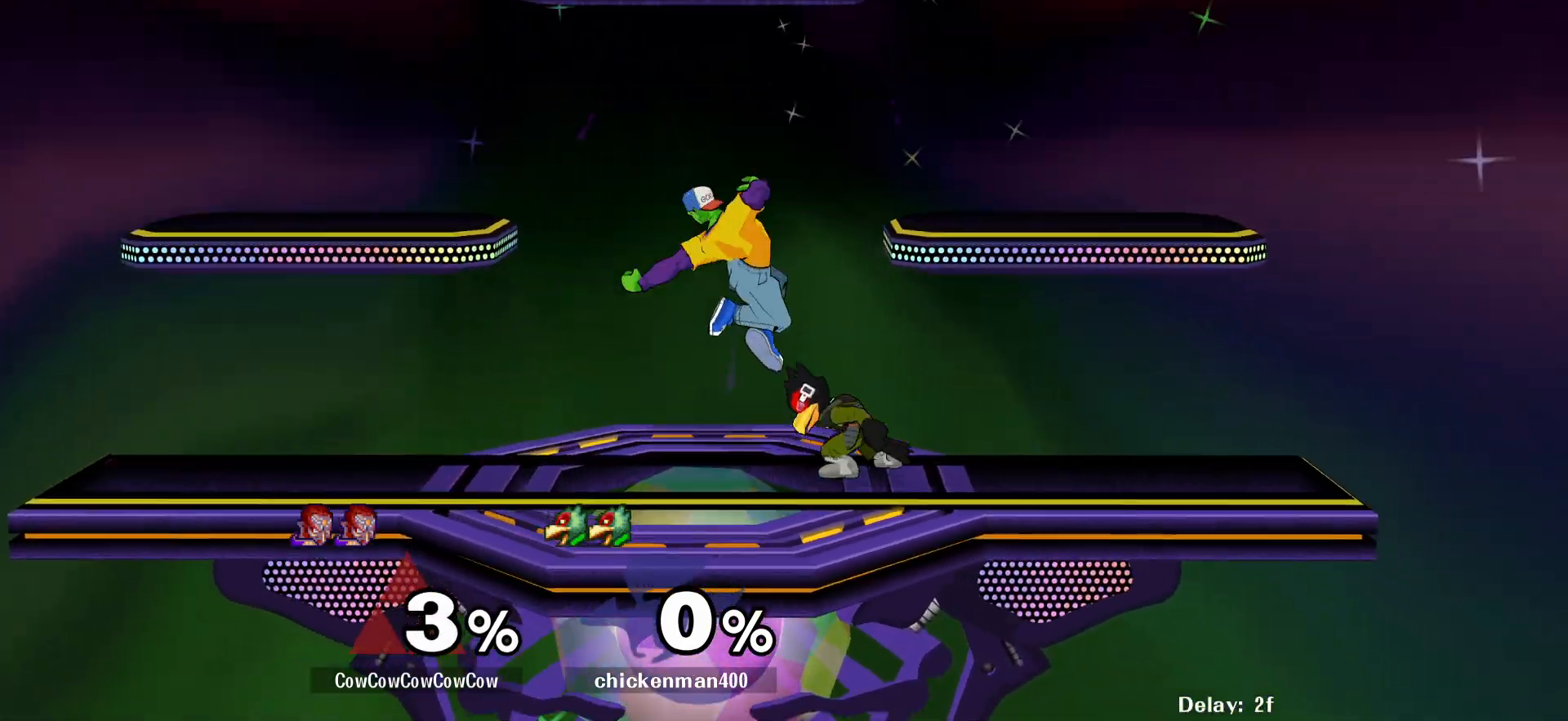
{"buttons": ["DPAD_RIGHT"], "events": [[67, "Z", "up"], [100, "DPAD_LEFT", "up"], [167, "DPAD_RIGHT", "down"], [233, "A", "down"], [300, "A", "up"]]}
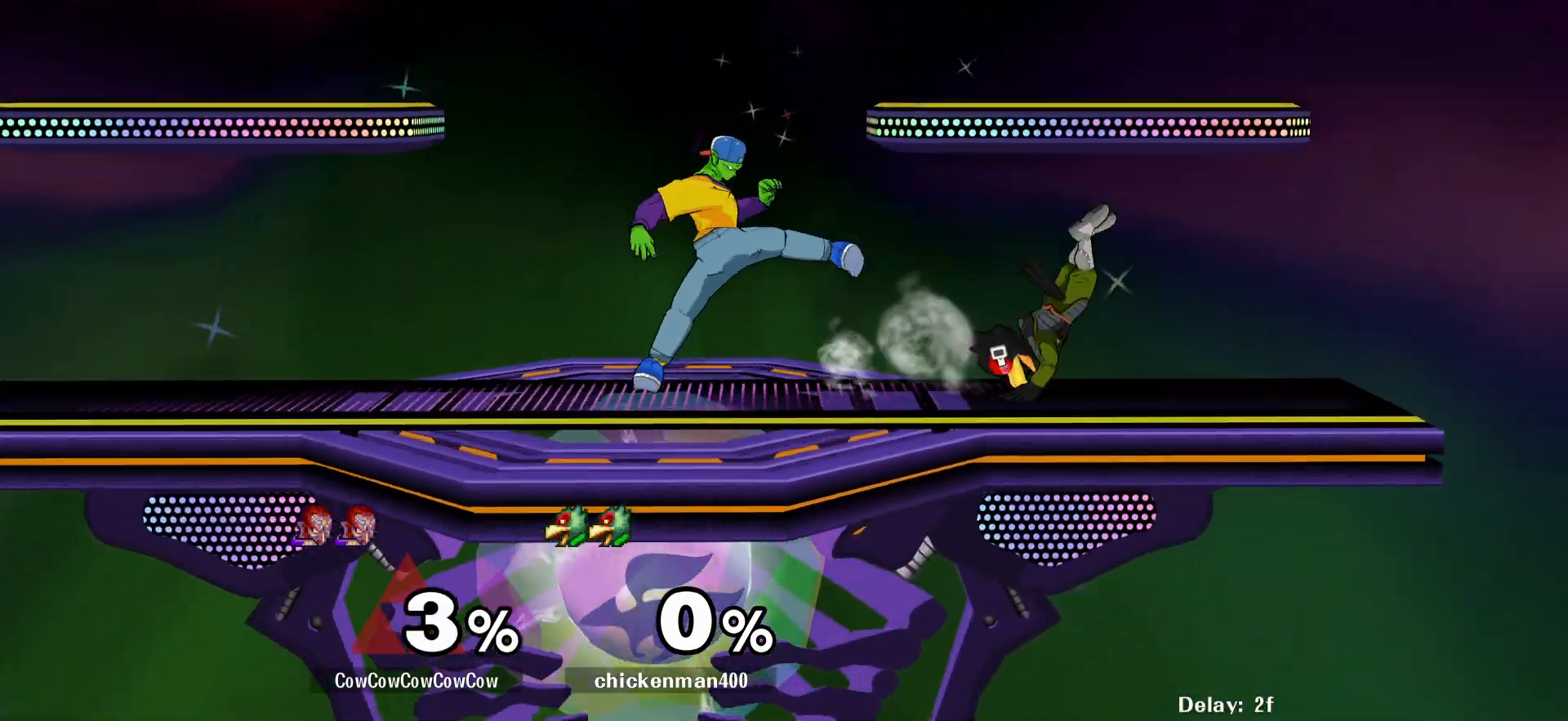
{"buttons": ["DPAD_LEFT", "C_UP"], "events": [[100, "DPAD_RIGHT", "up"], [217, "DPAD_RIGHT", "down"], [267, "Y", "down"], [400, "C_UP", "down"], [450, "DPAD_RIGHT", "up"], [467, "DPAD_LEFT", "down"], [483, "Y", "up"]]}
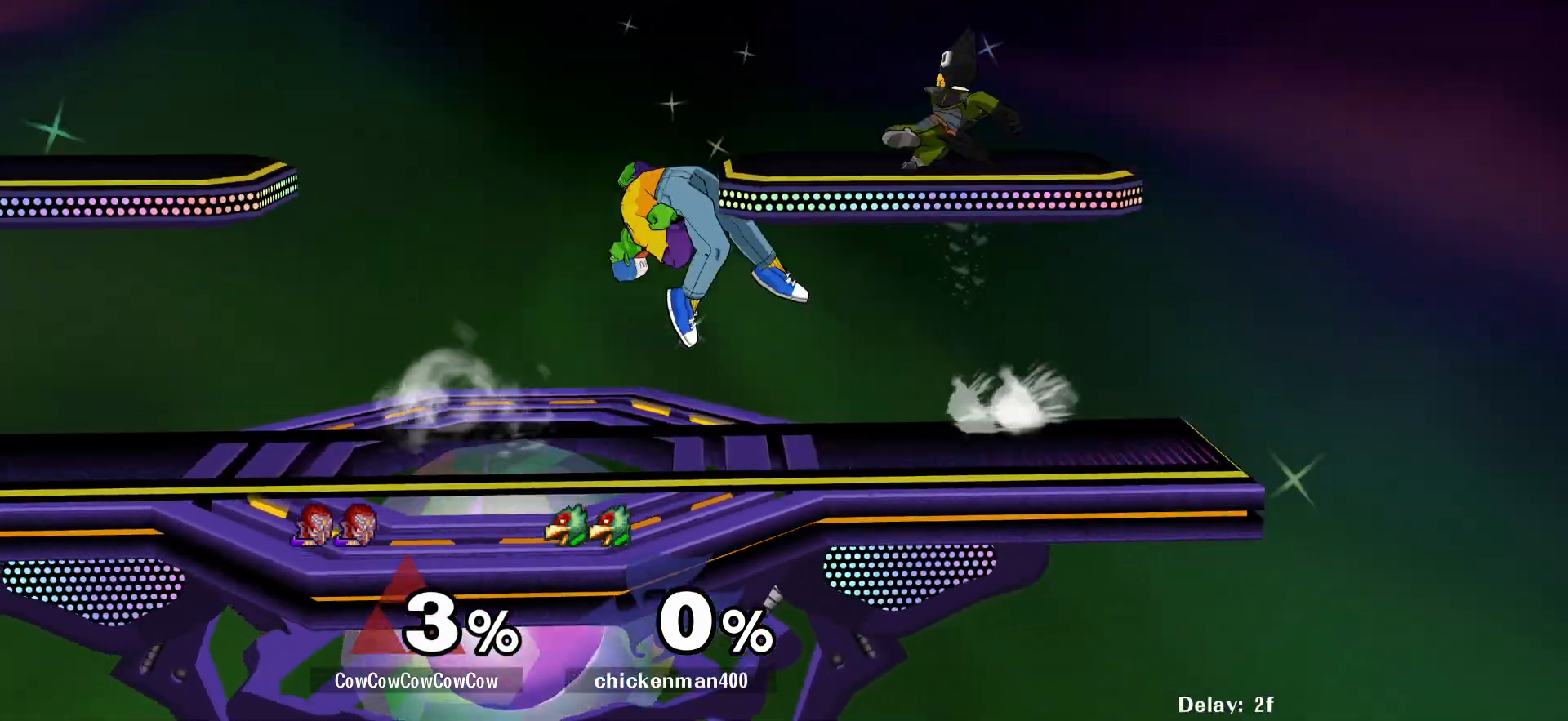
{"buttons": [], "events": [[33, "C_UP", "up"], [217, "L1", "down"], [333, "DPAD_LEFT", "up"], [333, "L1", "up"]]}
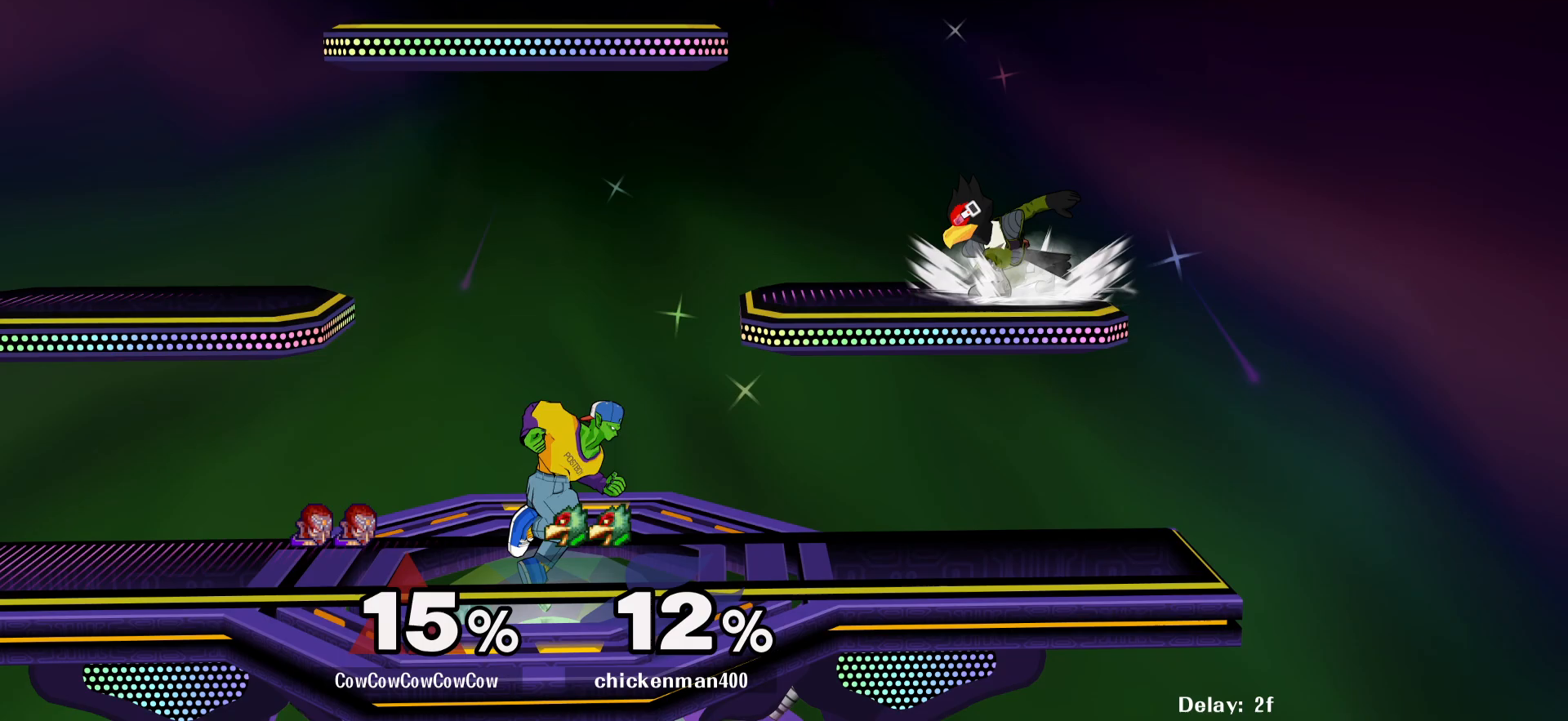
{"buttons": ["DPAD_LEFT"], "events": [[33, "DPAD_RIGHT", "down"], [133, "Y", "down"], [183, "Y", "up"], [250, "C_UP", "down"], [333, "DPAD_LEFT", "down"], [350, "DPAD_RIGHT", "up"], [350, "Z", "down"], [400, "C_UP", "up"], [450, "Z", "up"]]}
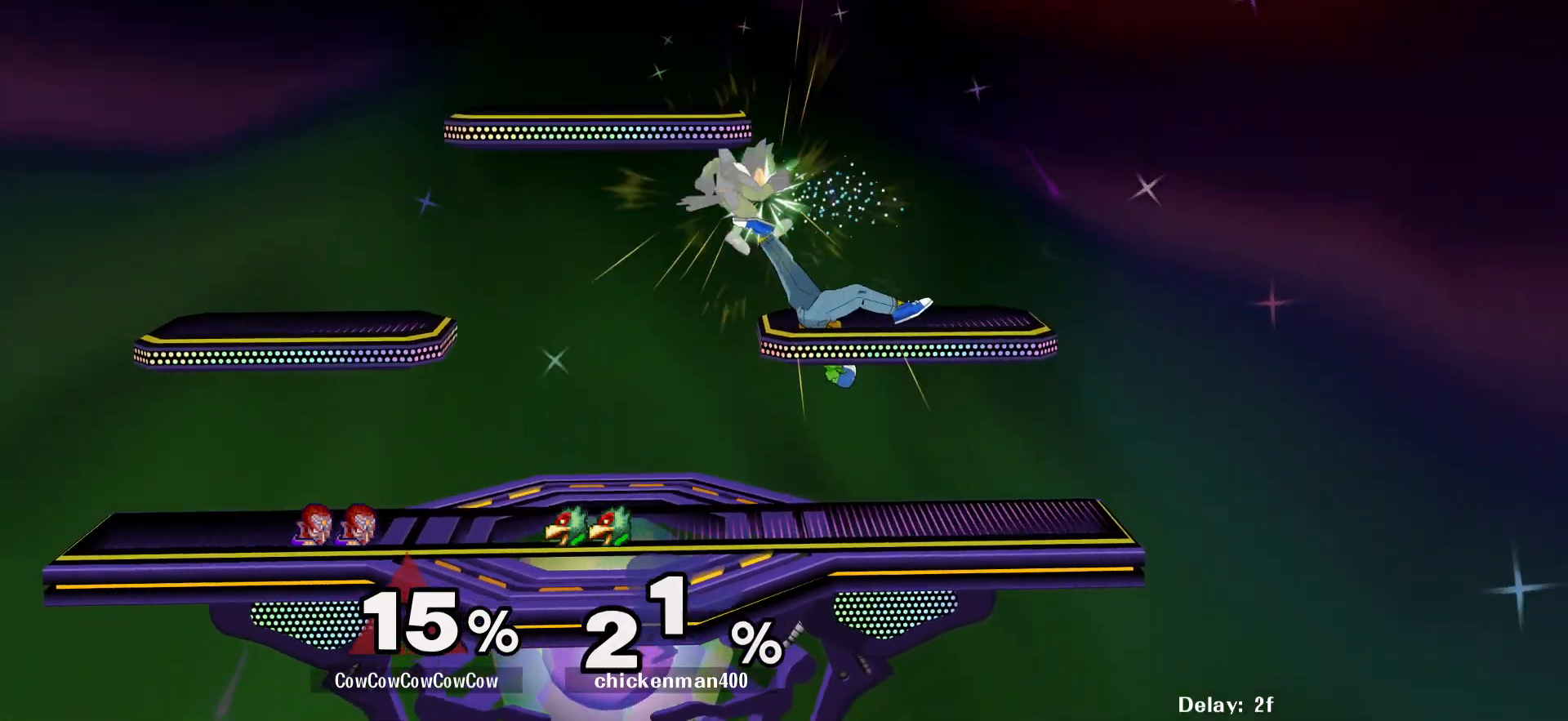
{"buttons": ["DPAD_LEFT"], "events": [[67, "DPAD_DOWN", "down"], [167, "DPAD_LEFT", "up"], [200, "DPAD_DOWN", "up"], [383, "DPAD_LEFT", "down"]]}
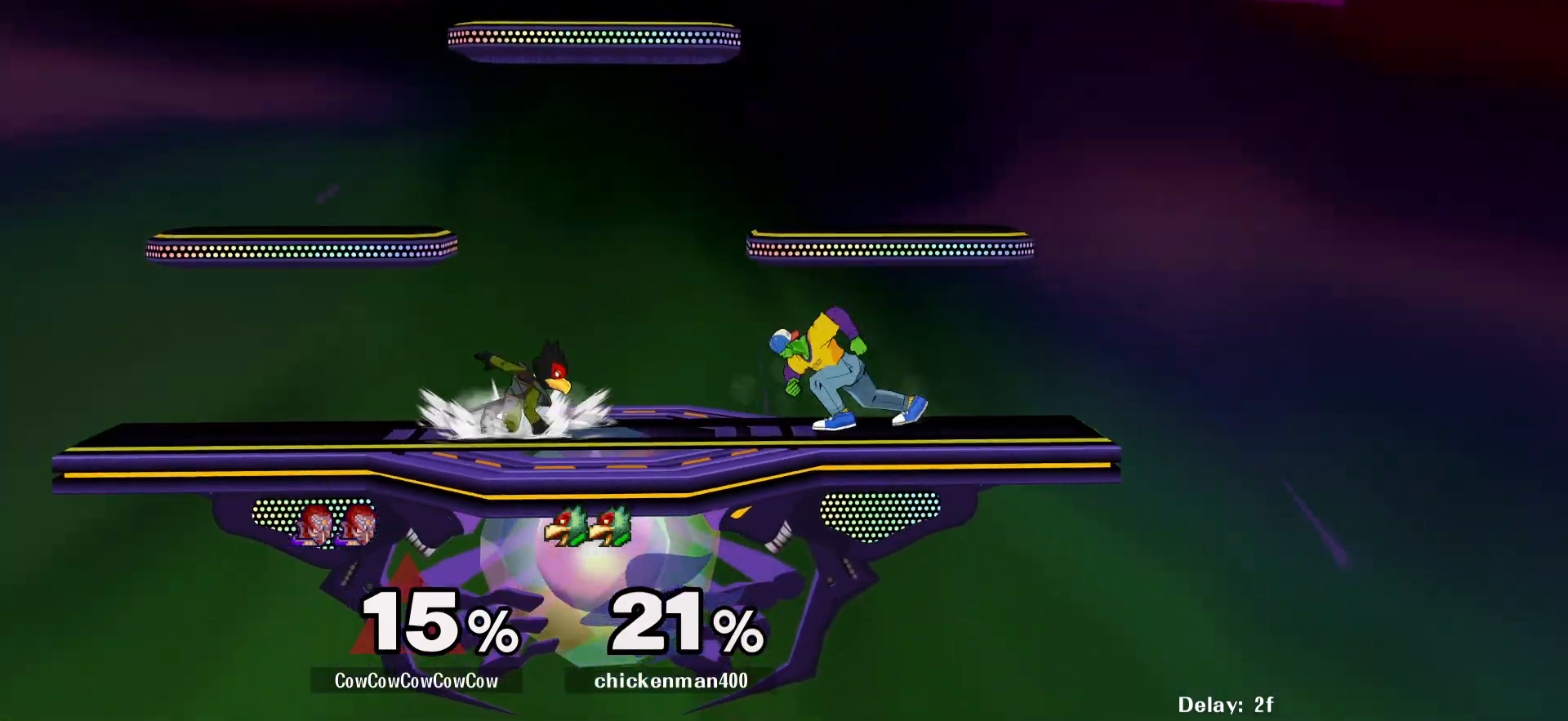
{"buttons": [], "events": [[33, "Y", "down"], [133, "C_UP", "down"], [233, "Y", "up"], [250, "C_UP", "up"], [450, "DPAD_LEFT", "up"]]}
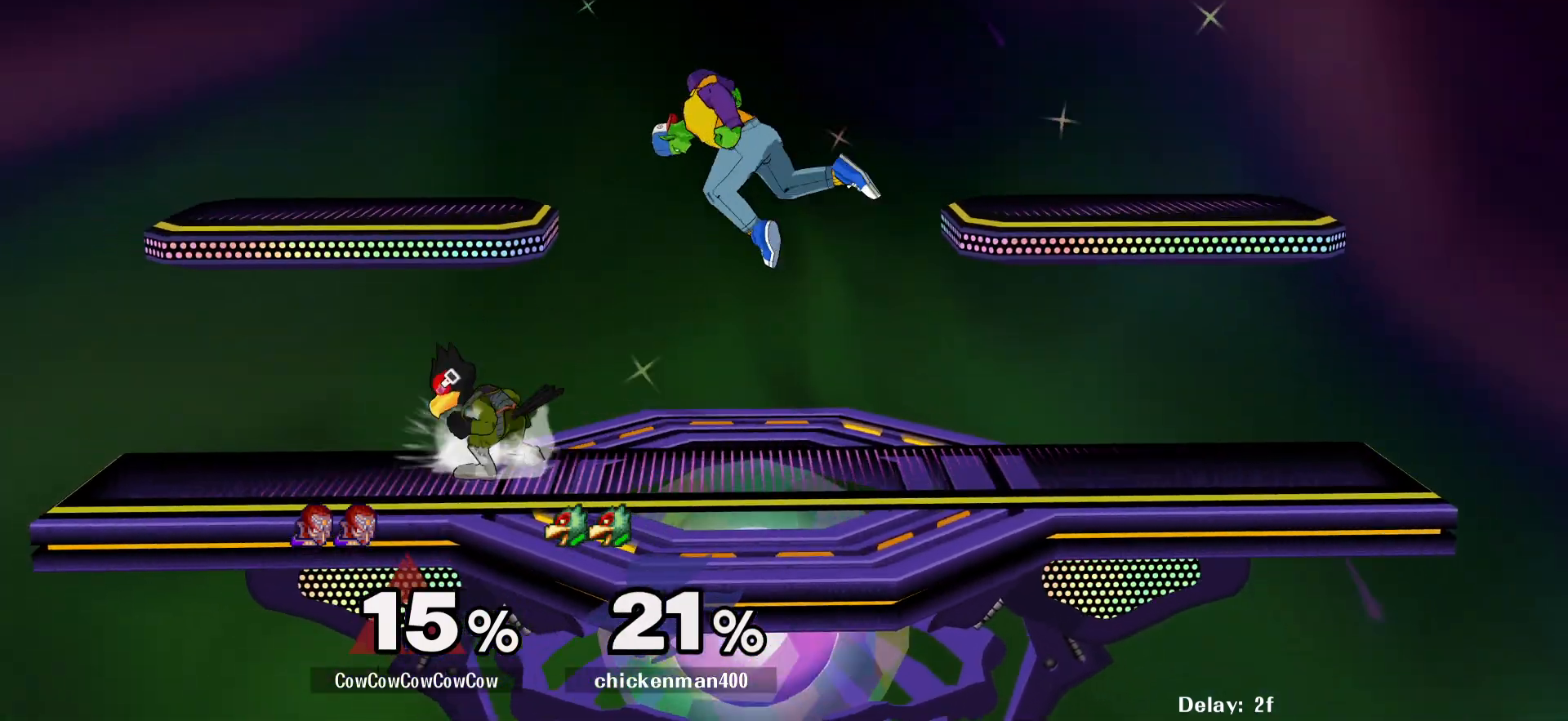
{"buttons": ["DPAD_DOWN", "DPAD_RIGHT", "C_LEFT"], "events": [[117, "DPAD_UP", "down"], [183, "DPAD_UP", "up"], [267, "DPAD_RIGHT", "down"], [433, "C_LEFT", "down"], [467, "DPAD_DOWN", "down"]]}
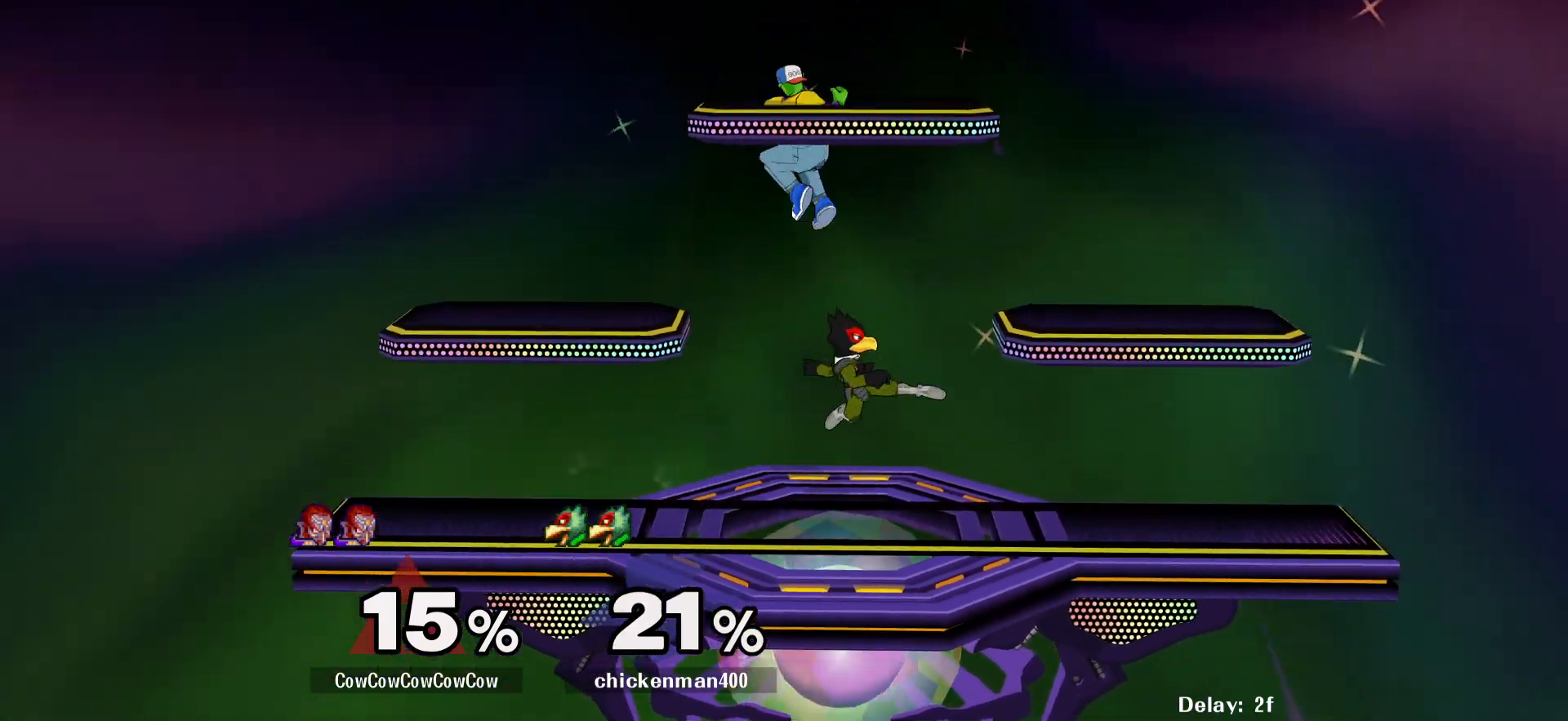
{"buttons": ["Z", "DPAD_RIGHT"], "events": [[100, "DPAD_DOWN", "up"], [183, "Z", "down"], [200, "C_LEFT", "up"], [267, "Z", "up"], [433, "Z", "down"]]}
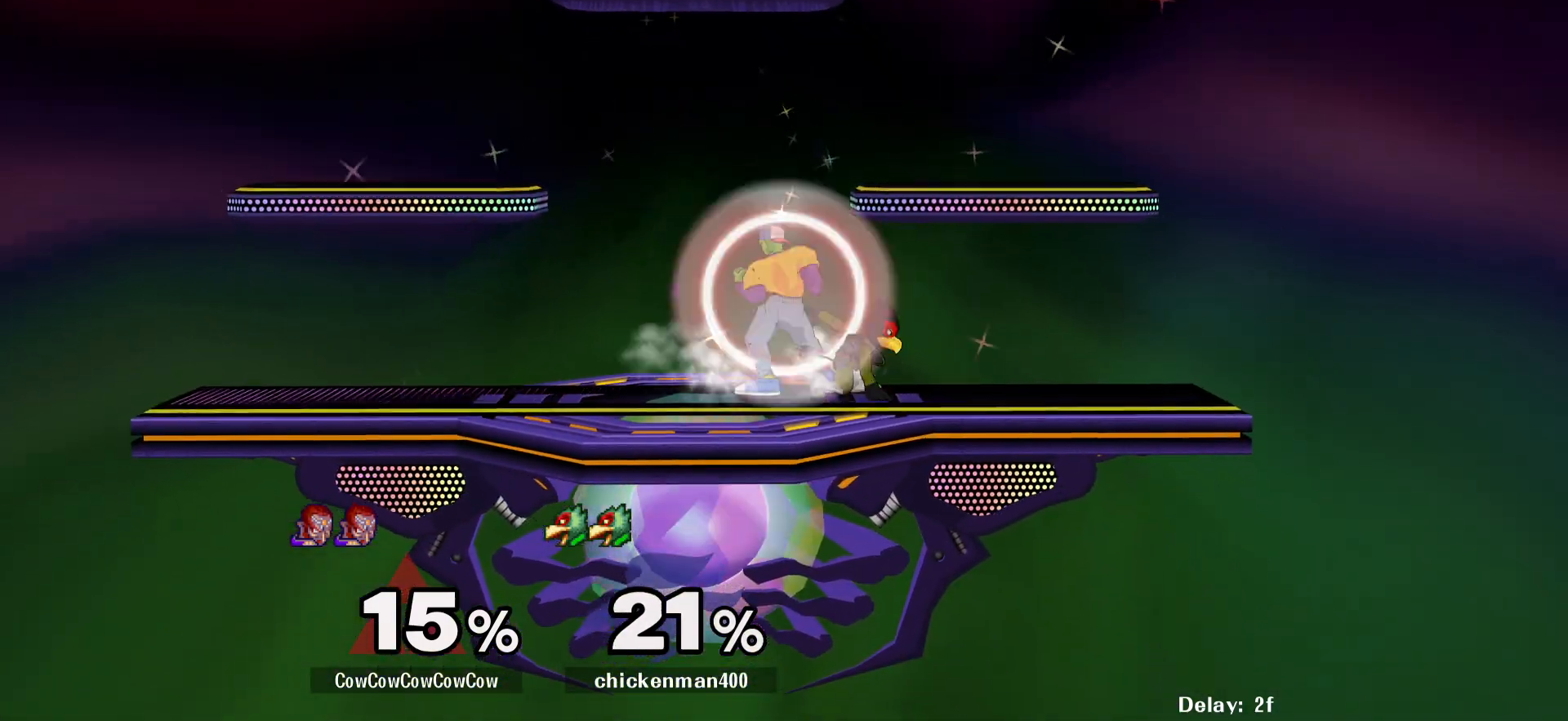
{"buttons": [], "events": [[33, "Z", "up"], [83, "C_DOWN", "down"], [83, "DPAD_RIGHT", "up"], [250, "C_DOWN", "up"]]}
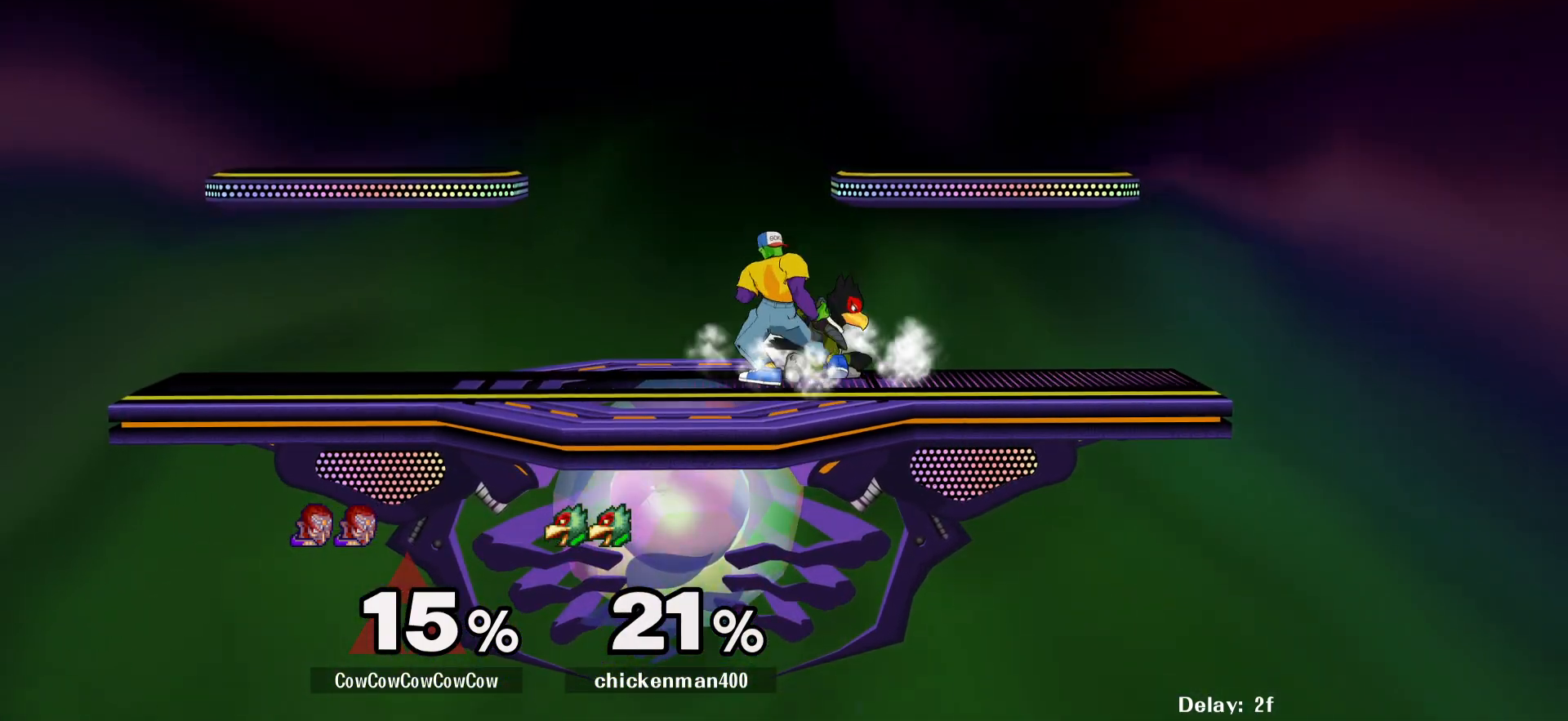
{"buttons": ["L1"], "events": [[17, "DPAD_LEFT", "down"], [33, "L1", "down"], [433, "DPAD_LEFT", "up"]]}
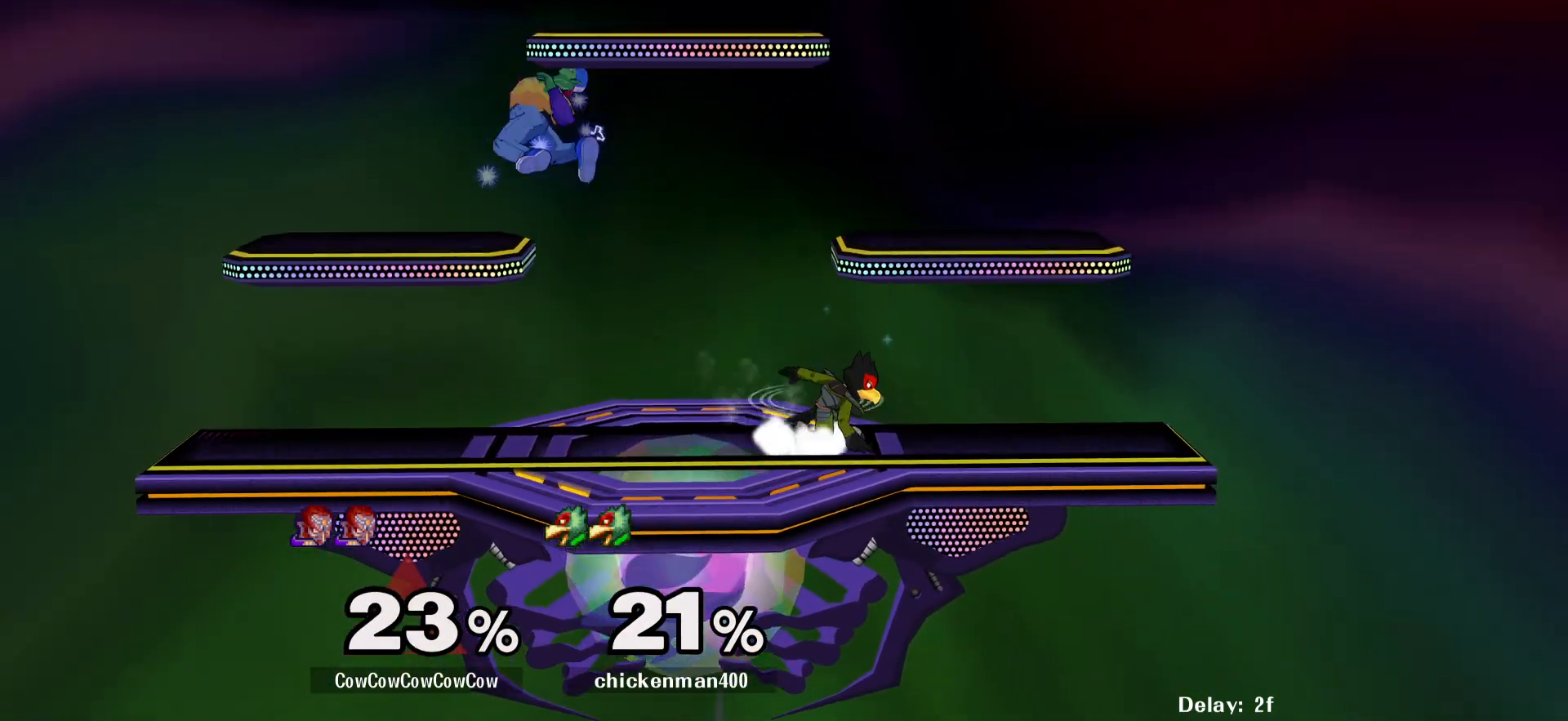
{"buttons": ["DPAD_UP", "DPAD_RIGHT", "C_DOWN"], "events": [[333, "DPAD_RIGHT", "down"], [333, "L1", "up"], [383, "DPAD_UP", "down"], [483, "C_DOWN", "down"]]}
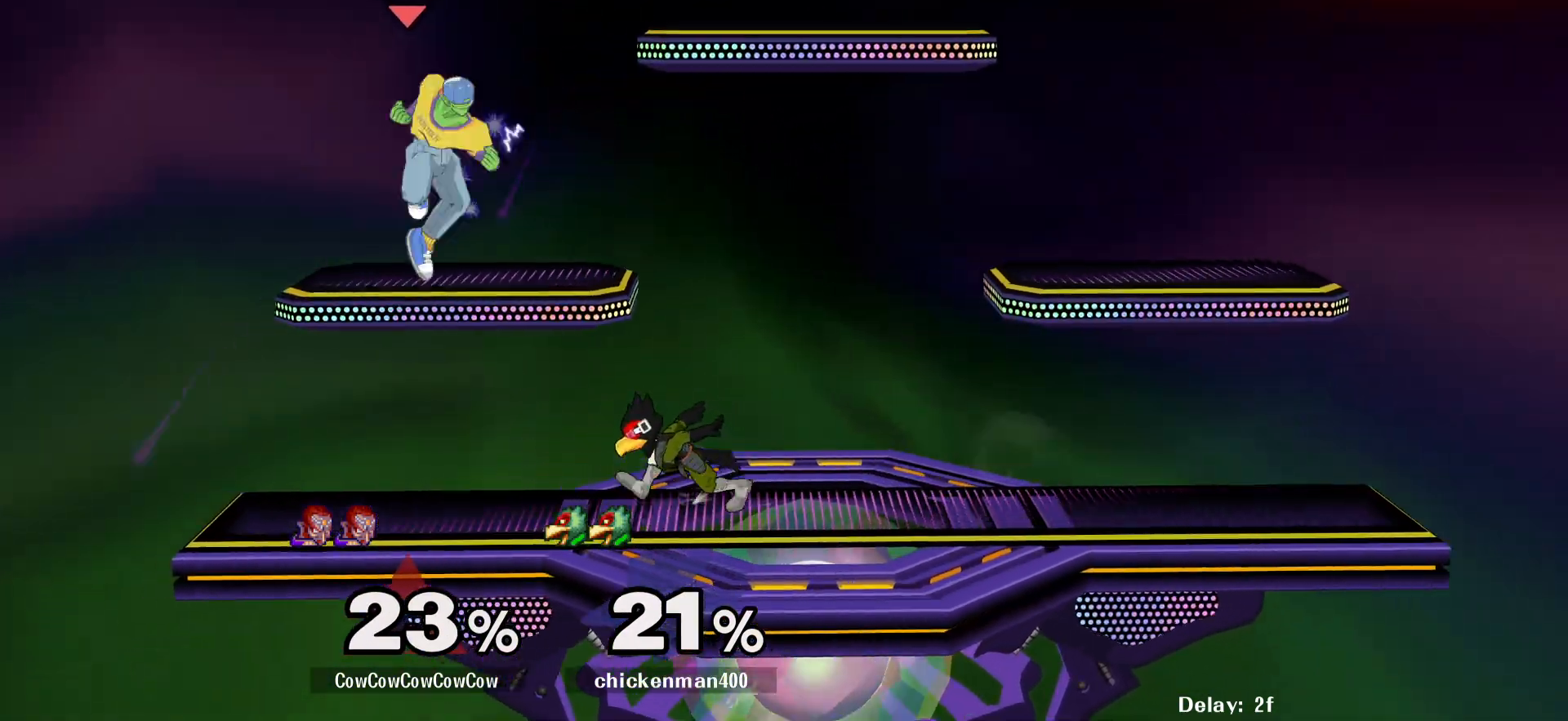
{"buttons": ["DPAD_RIGHT"], "events": [[17, "DPAD_UP", "up"], [167, "C_DOWN", "up"]]}
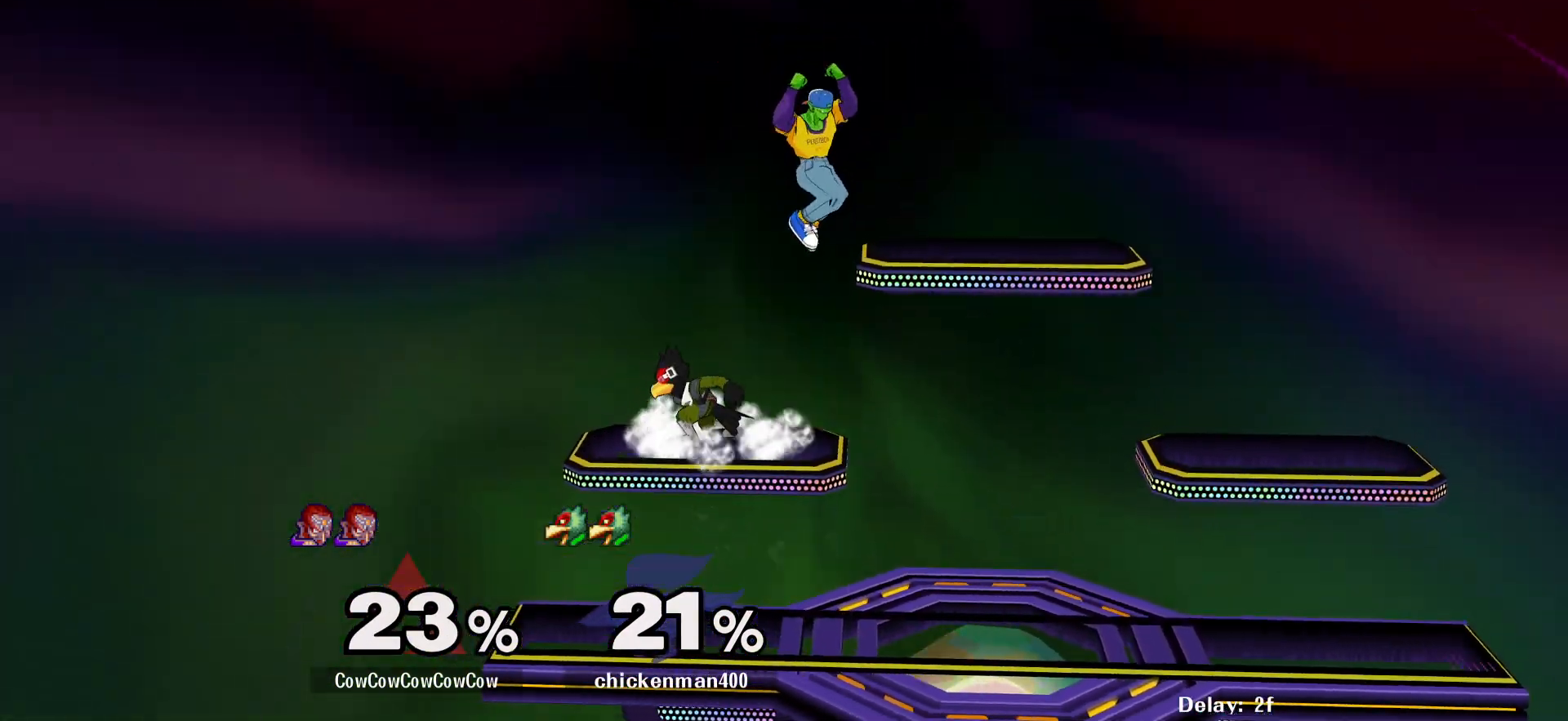
{"buttons": ["Z", "DPAD_DOWN", "DPAD_RIGHT"], "events": [[183, "C_UP", "down"], [317, "C_UP", "up"], [333, "Z", "down"], [400, "Z", "up"], [417, "DPAD_DOWN", "down"], [467, "Z", "down"]]}
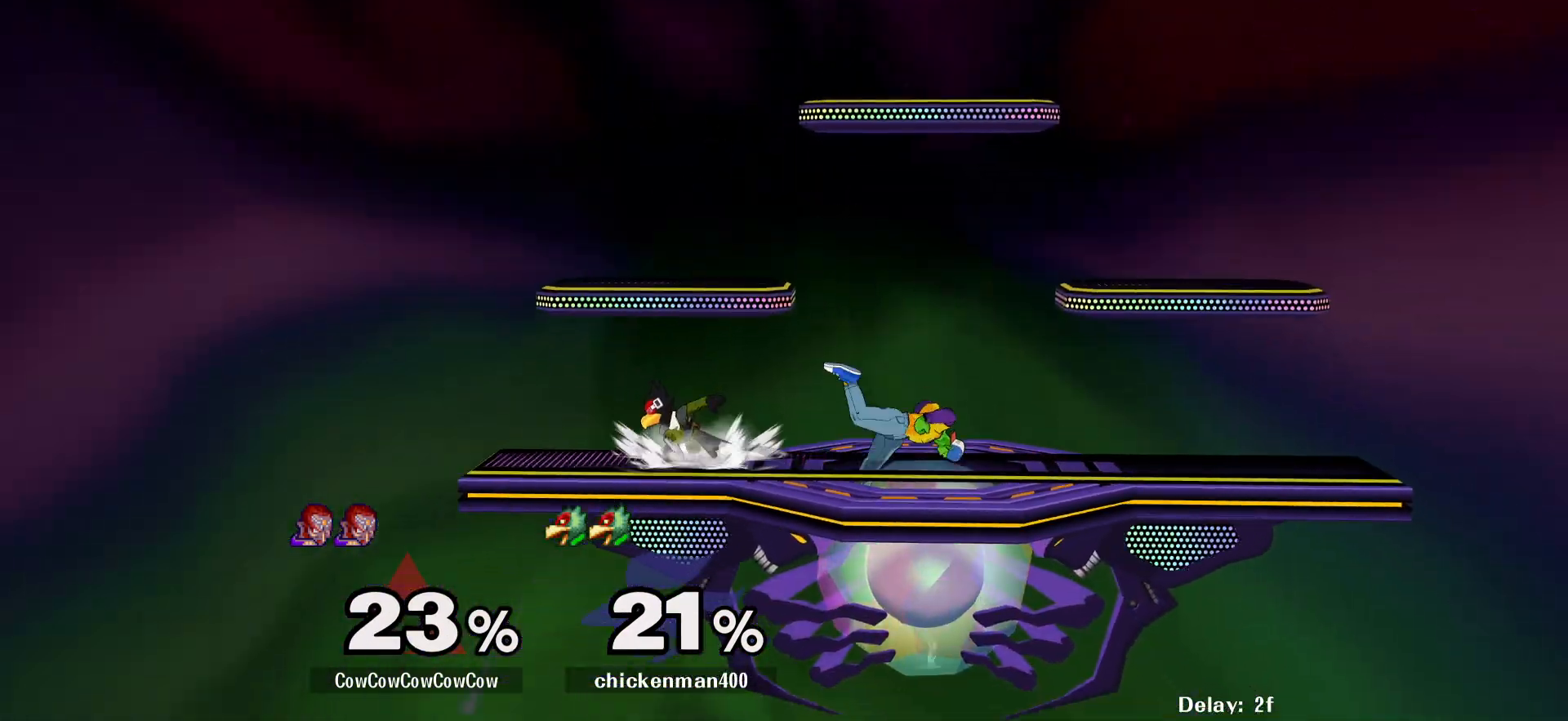
{"buttons": ["L1", "DPAD_DOWN"], "events": [[17, "DPAD_DOWN", "up"], [33, "DPAD_RIGHT", "up"], [117, "DPAD_RIGHT", "down"], [117, "Z", "up"], [183, "DPAD_LEFT", "down"], [200, "B", "down"], [250, "DPAD_RIGHT", "up"], [300, "B", "up"], [367, "DPAD_DOWN", "down"], [433, "DPAD_LEFT", "up"], [467, "L1", "down"]]}